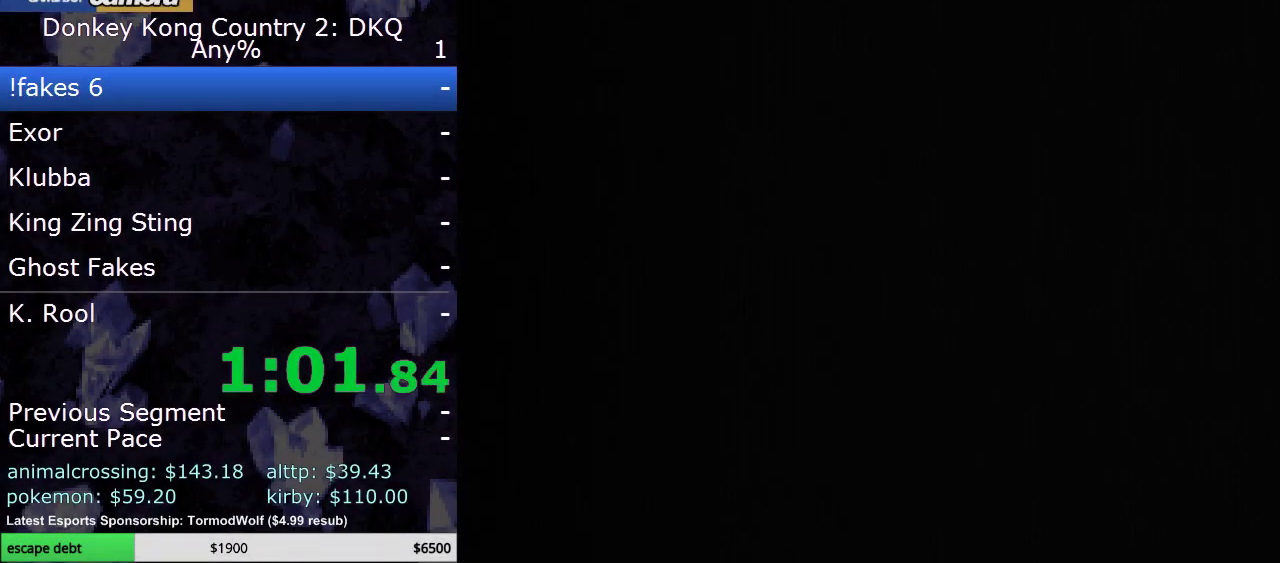
Gameplay with a controller (Nintendo layout); each line is a JSON object with the inputs held at the frame after it. "events" lists button and stick changes between this image and that frame as [ms after this image, input, new state], when the widget could be followed in between. Not read: L3 R3.
{"buttons": ["Y"], "events": [[450, "Y", "down"]]}
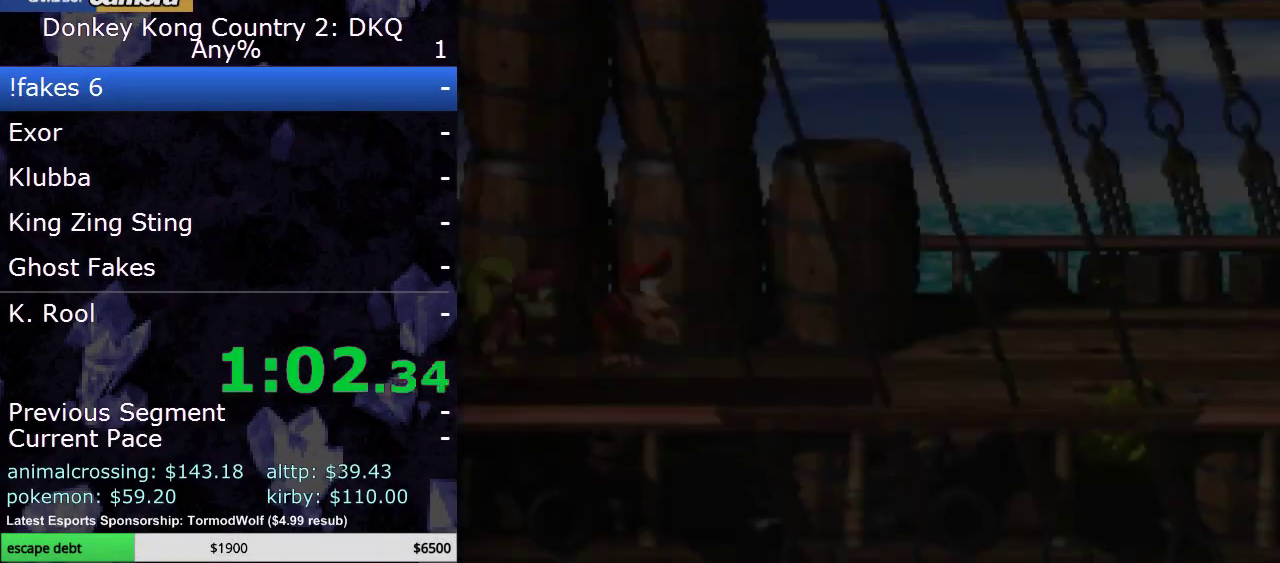
{"buttons": ["Y", "DPAD_RIGHT"], "events": [[300, "B", "down"], [333, "DPAD_RIGHT", "down"], [450, "B", "up"]]}
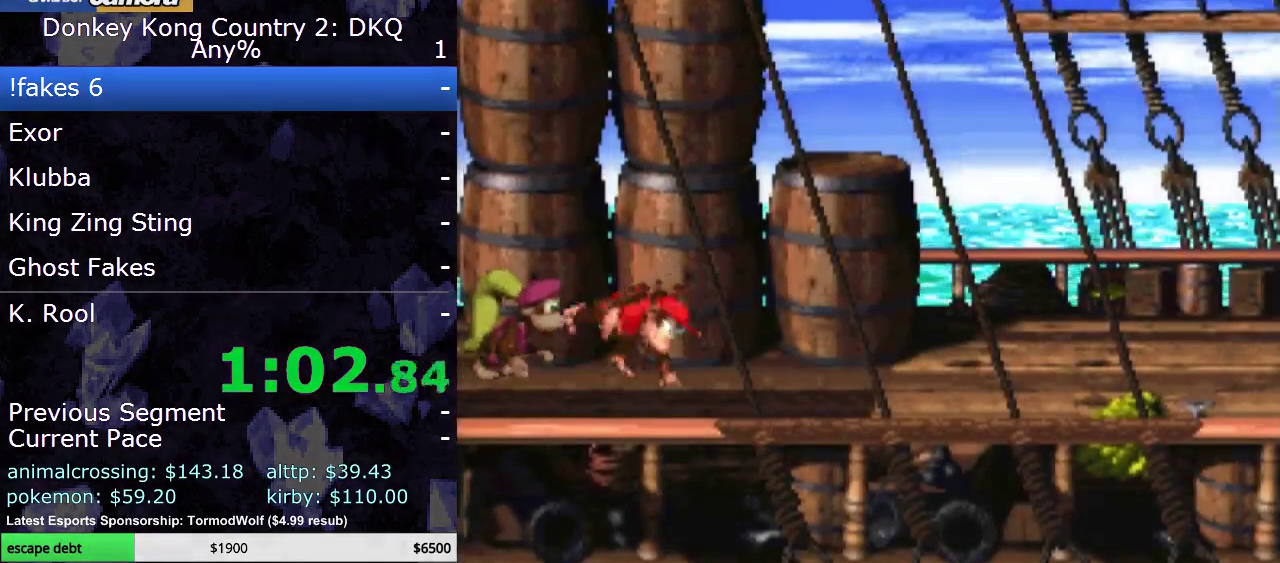
{"buttons": ["Y"], "events": [[117, "B", "down"], [233, "B", "up"], [300, "DPAD_RIGHT", "up"]]}
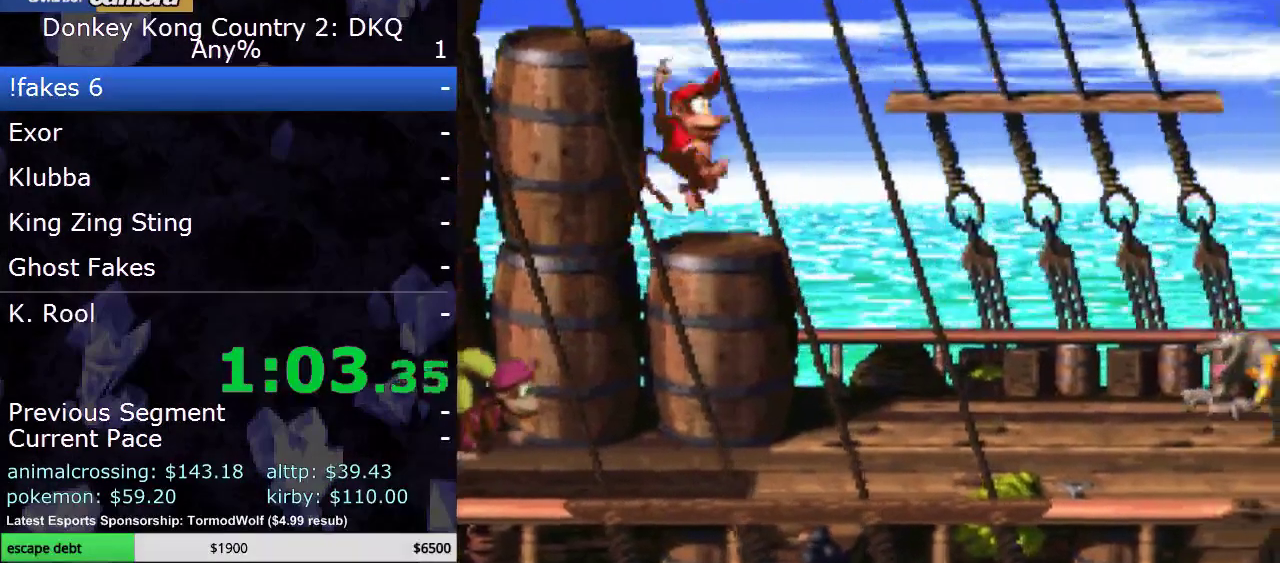
{"buttons": ["DPAD_LEFT"], "events": [[183, "B", "down"], [267, "DPAD_LEFT", "down"], [333, "B", "up"], [400, "Y", "up"]]}
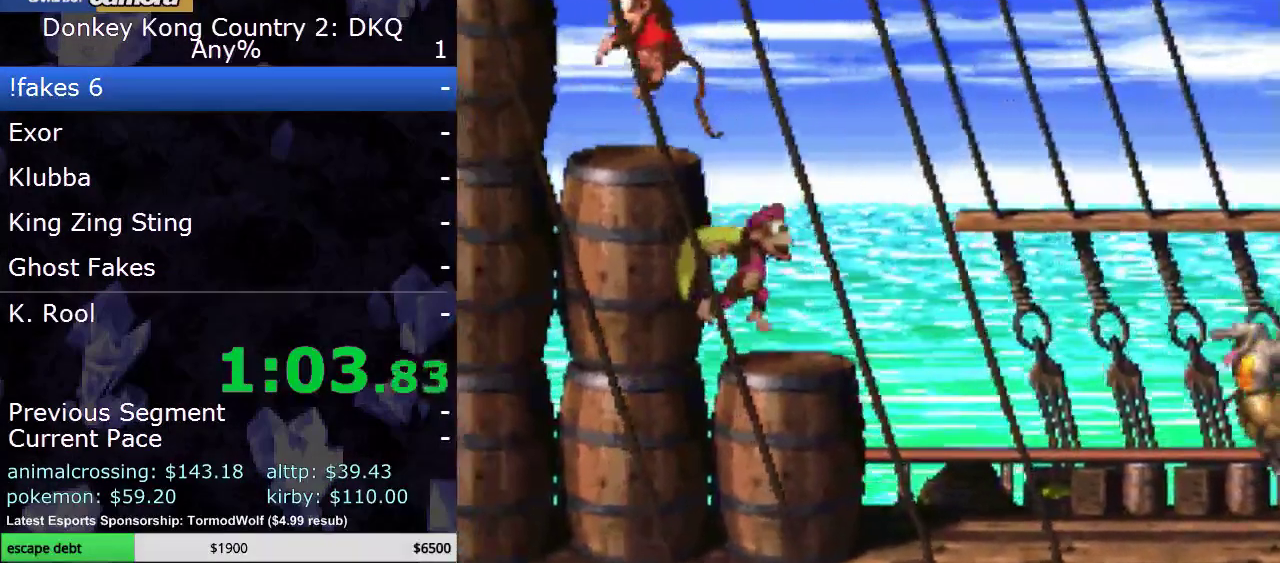
{"buttons": [], "events": [[50, "DPAD_LEFT", "up"], [217, "A", "down"], [383, "A", "up"]]}
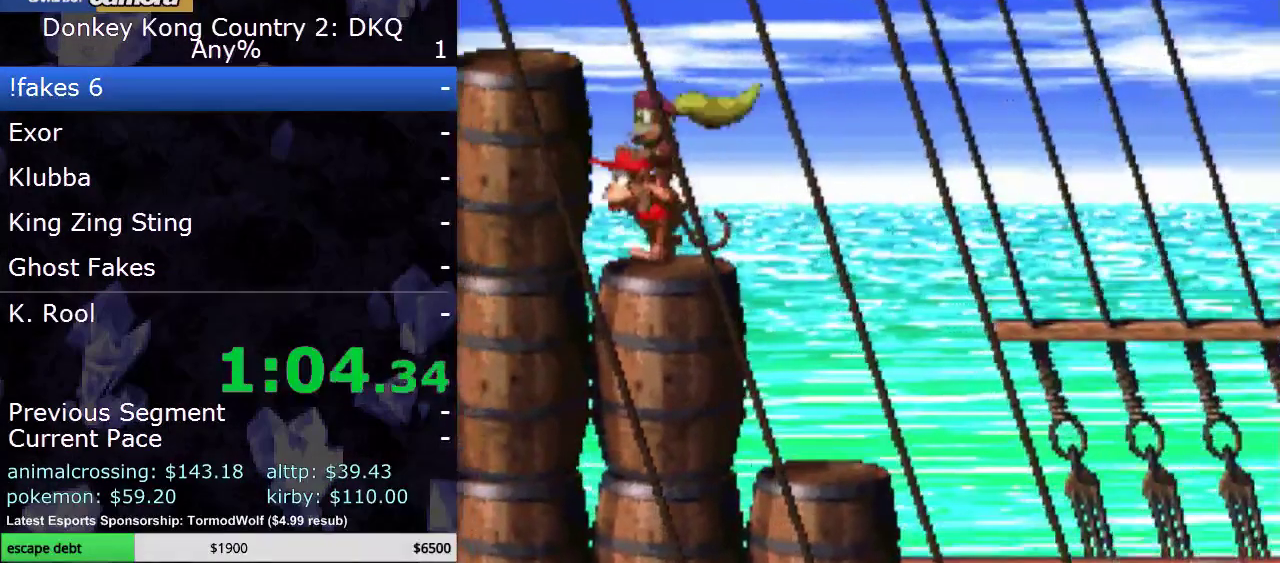
{"buttons": ["B", "Y", "DPAD_UP"], "events": [[67, "B", "down"], [233, "DPAD_RIGHT", "down"], [283, "DPAD_UP", "down"], [317, "DPAD_RIGHT", "up"], [450, "Y", "down"]]}
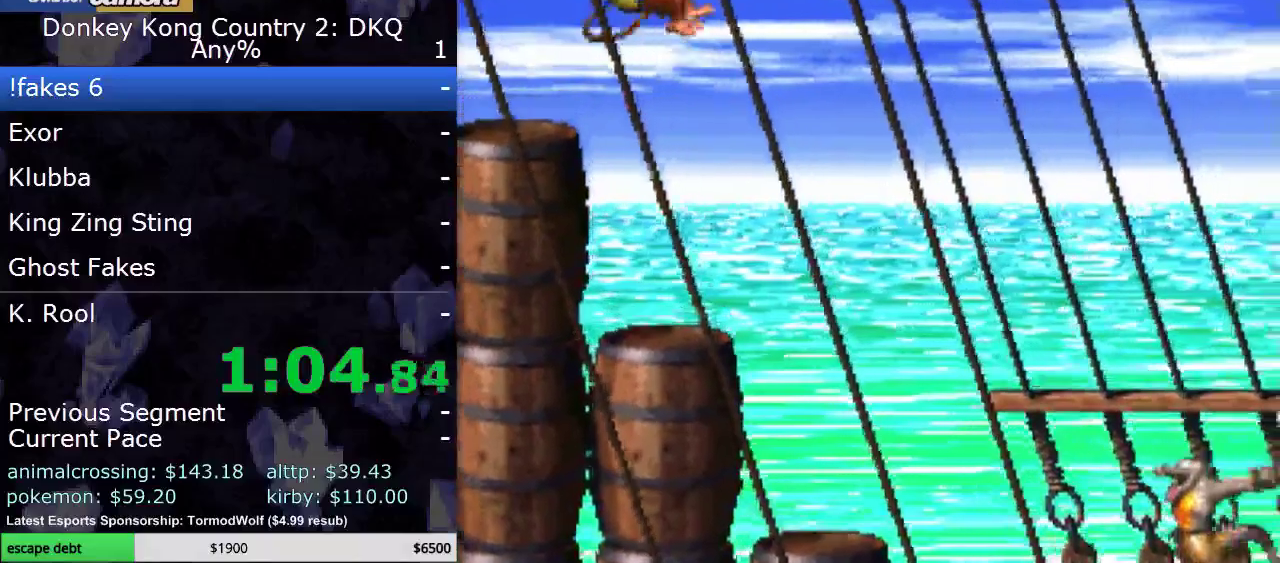
{"buttons": ["B", "Y", "DPAD_UP"], "events": [[133, "DPAD_LEFT", "down"], [367, "DPAD_LEFT", "up"]]}
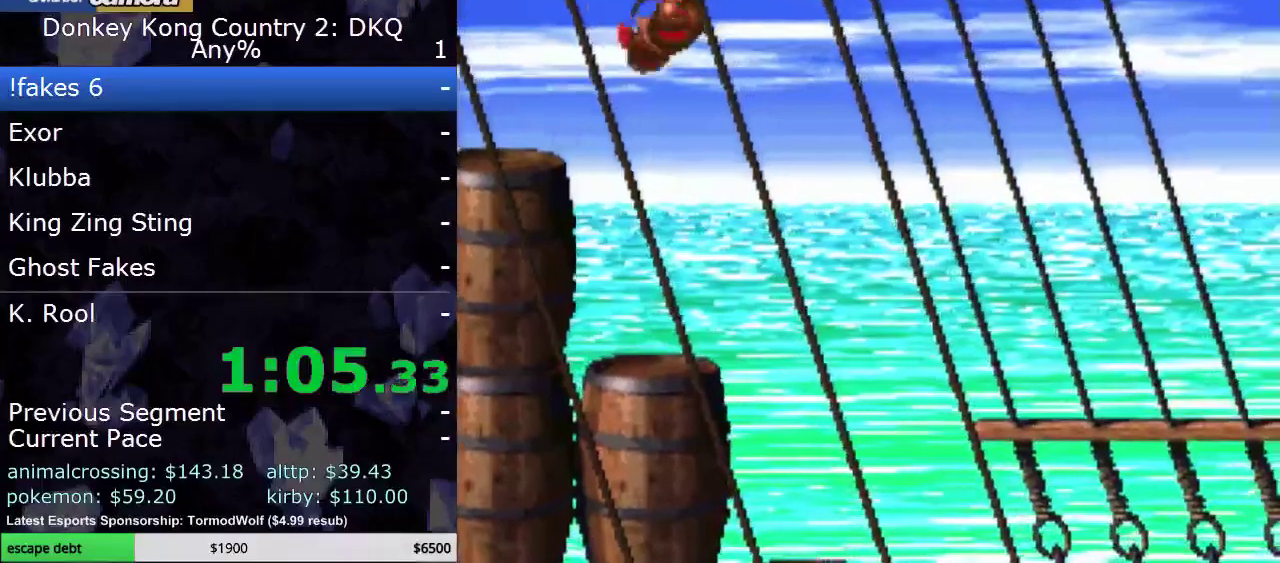
{"buttons": ["B"], "events": [[450, "Y", "up"], [500, "DPAD_UP", "up"]]}
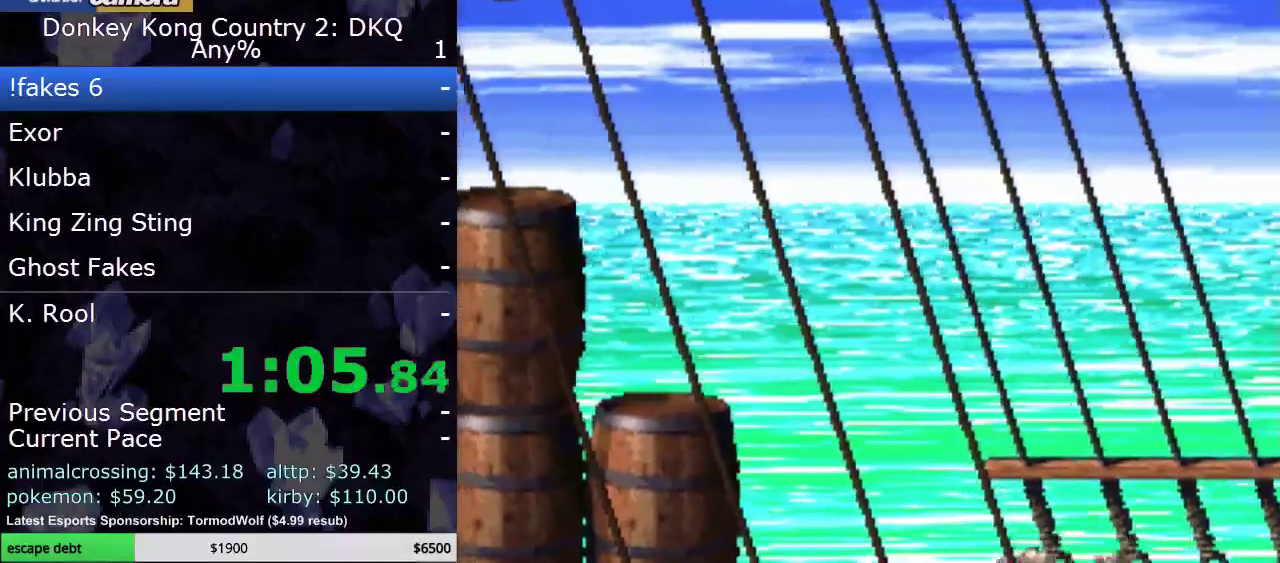
{"buttons": ["A"], "events": [[67, "B", "up"], [500, "A", "down"]]}
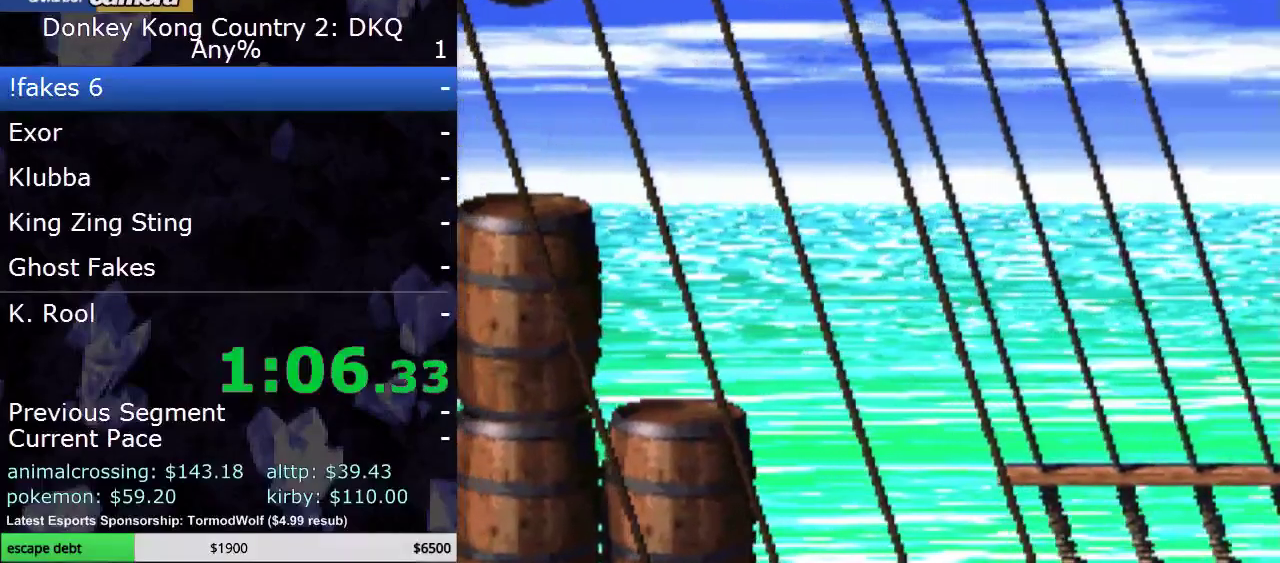
{"buttons": [], "events": [[150, "A", "up"]]}
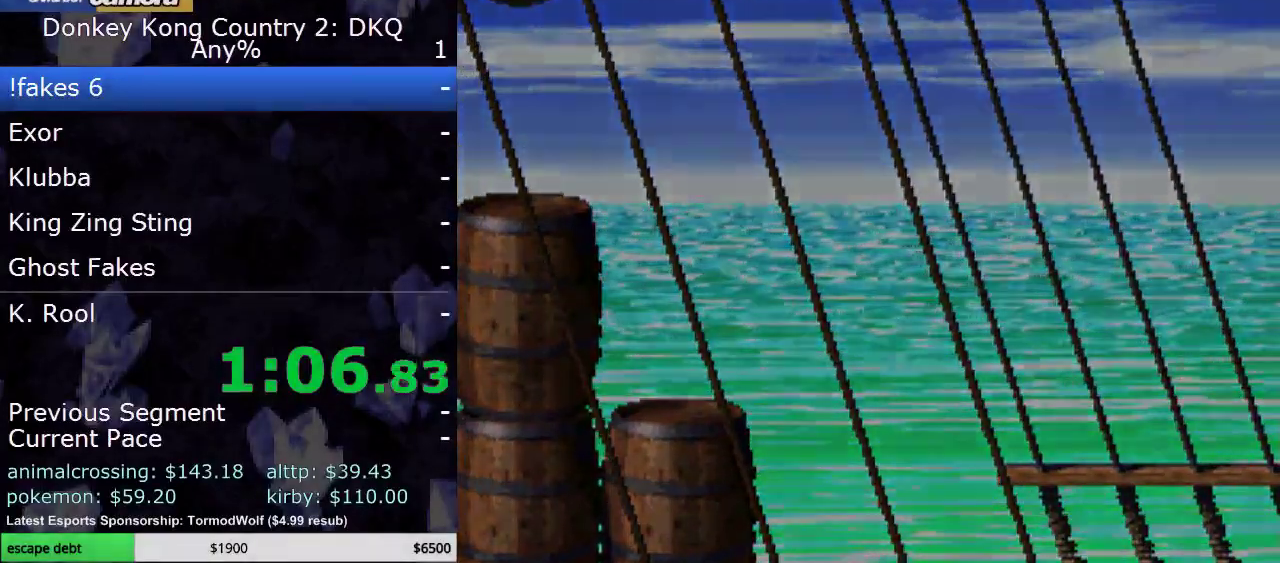
{"buttons": [], "events": []}
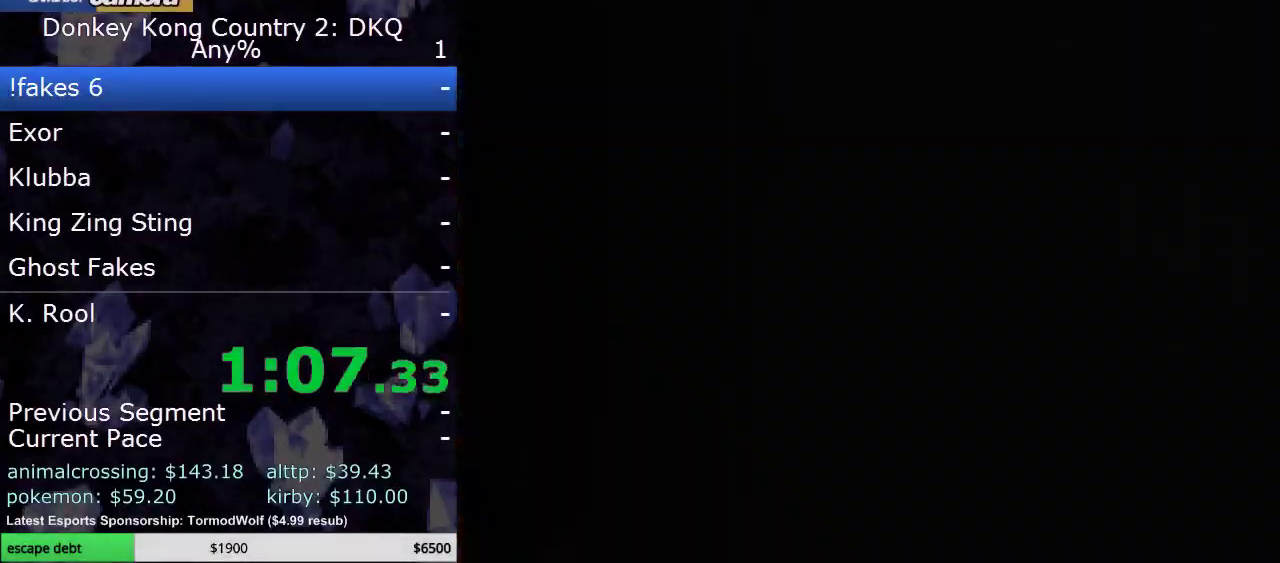
{"buttons": [], "events": []}
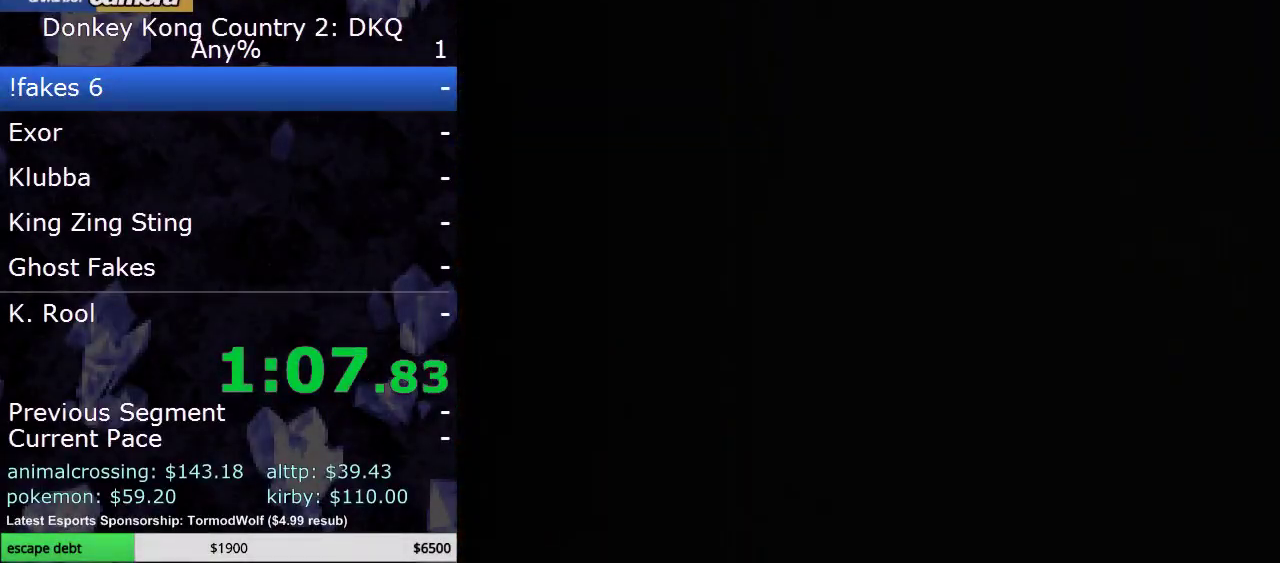
{"buttons": [], "events": []}
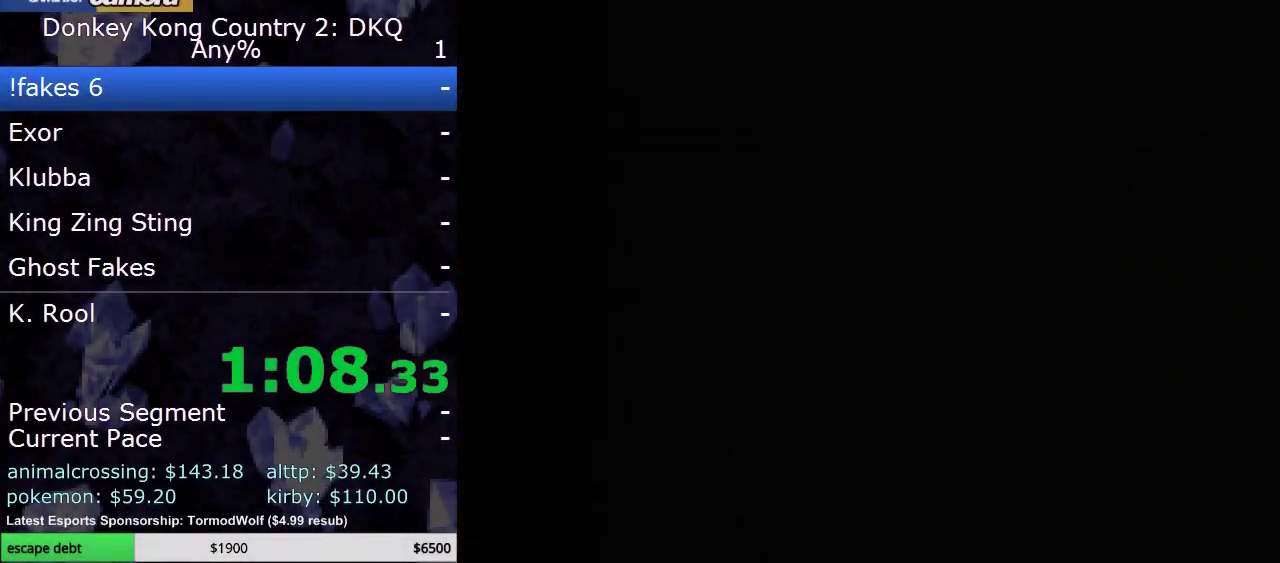
{"buttons": ["Y", "DPAD_RIGHT"], "events": [[367, "DPAD_RIGHT", "down"], [400, "Y", "down"]]}
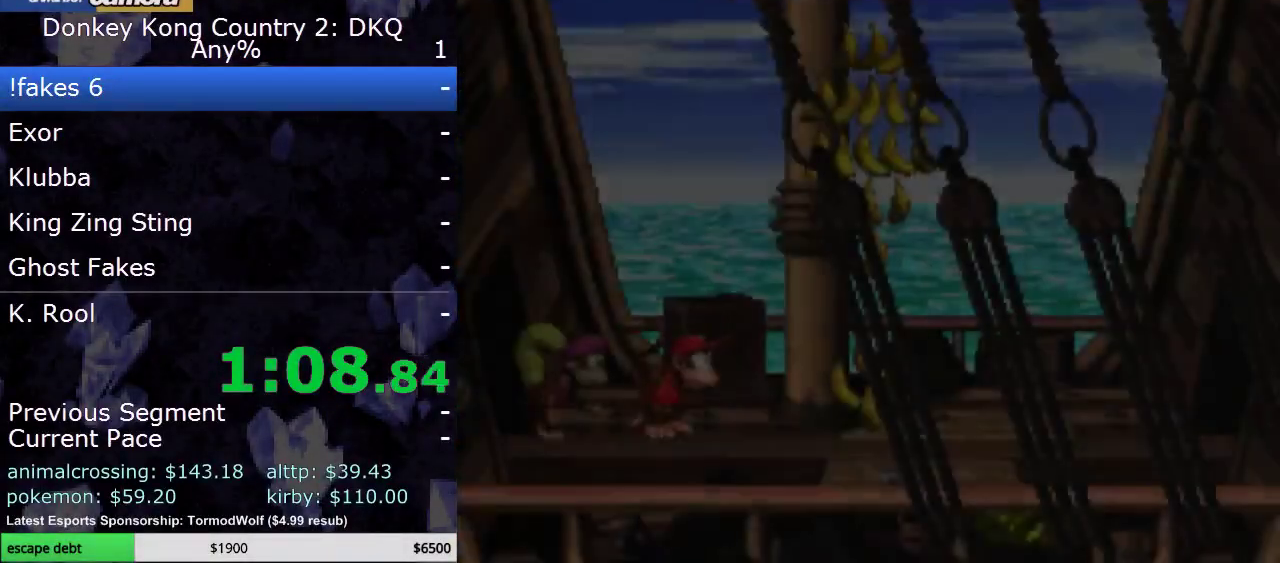
{"buttons": ["Y", "DPAD_RIGHT"], "events": []}
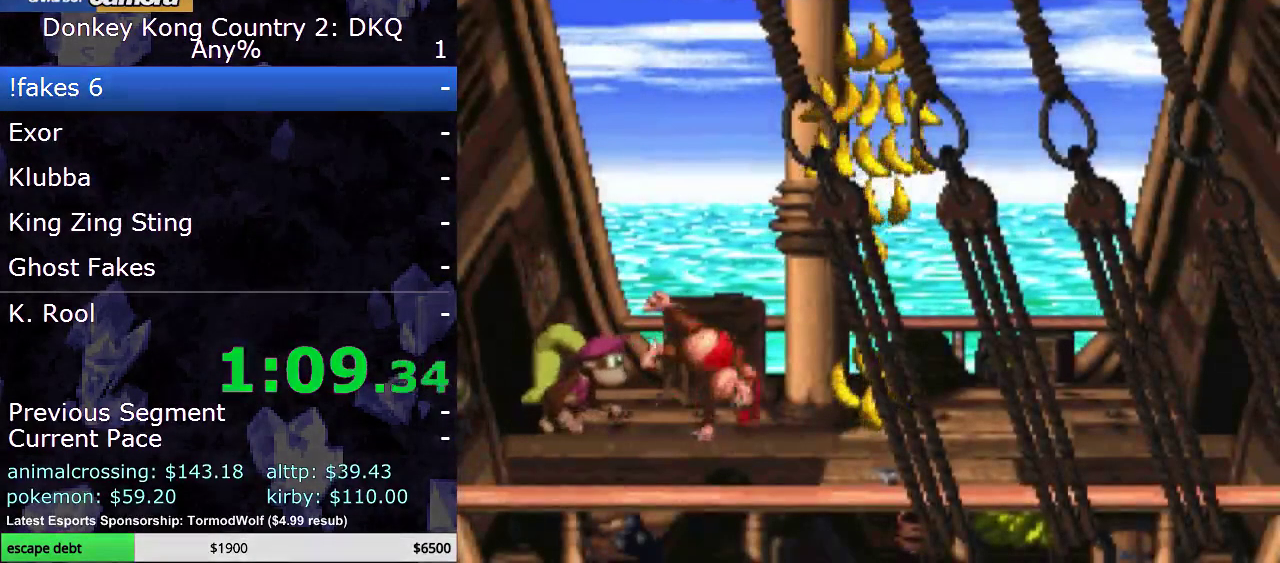
{"buttons": ["Y", "DPAD_RIGHT"], "events": []}
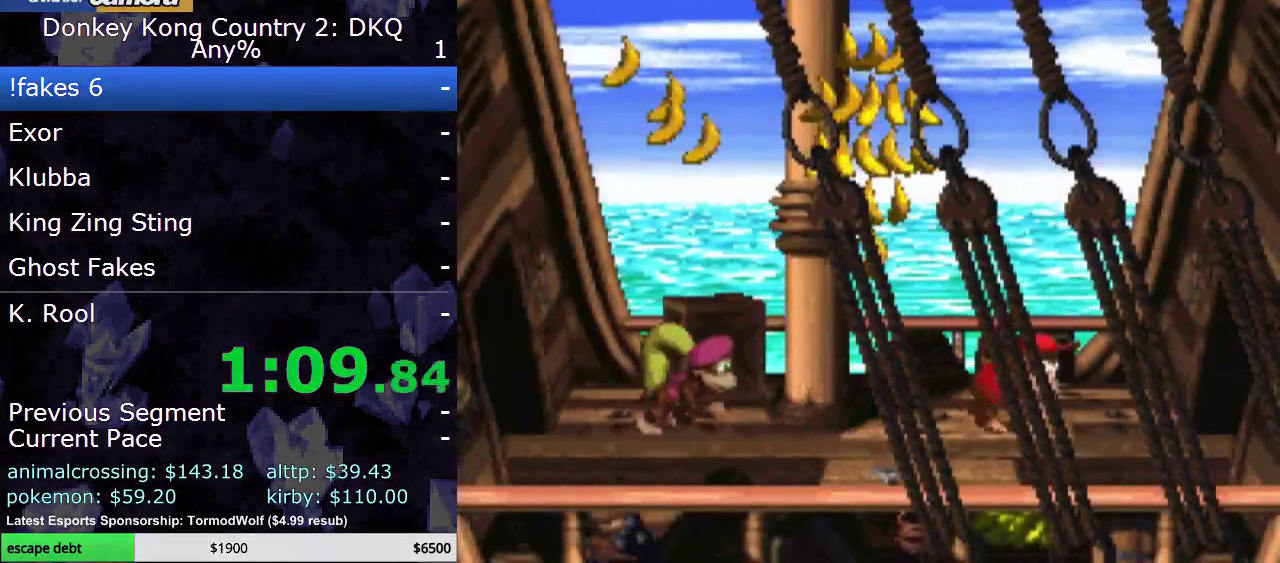
{"buttons": ["Y", "DPAD_RIGHT"], "events": []}
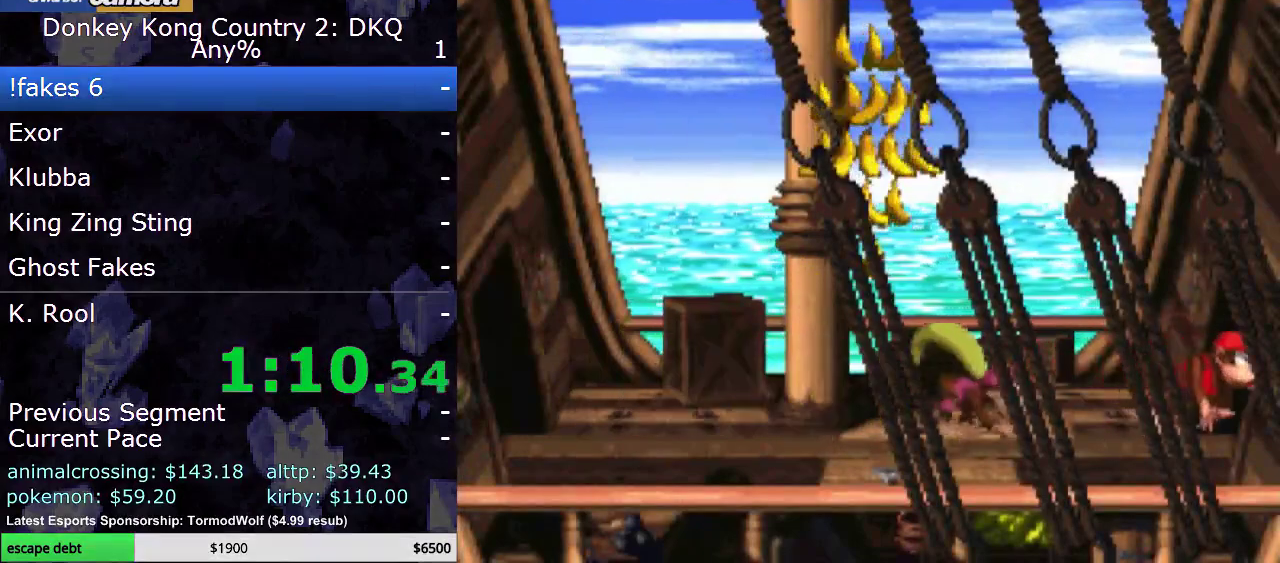
{"buttons": ["Y", "DPAD_RIGHT"], "events": []}
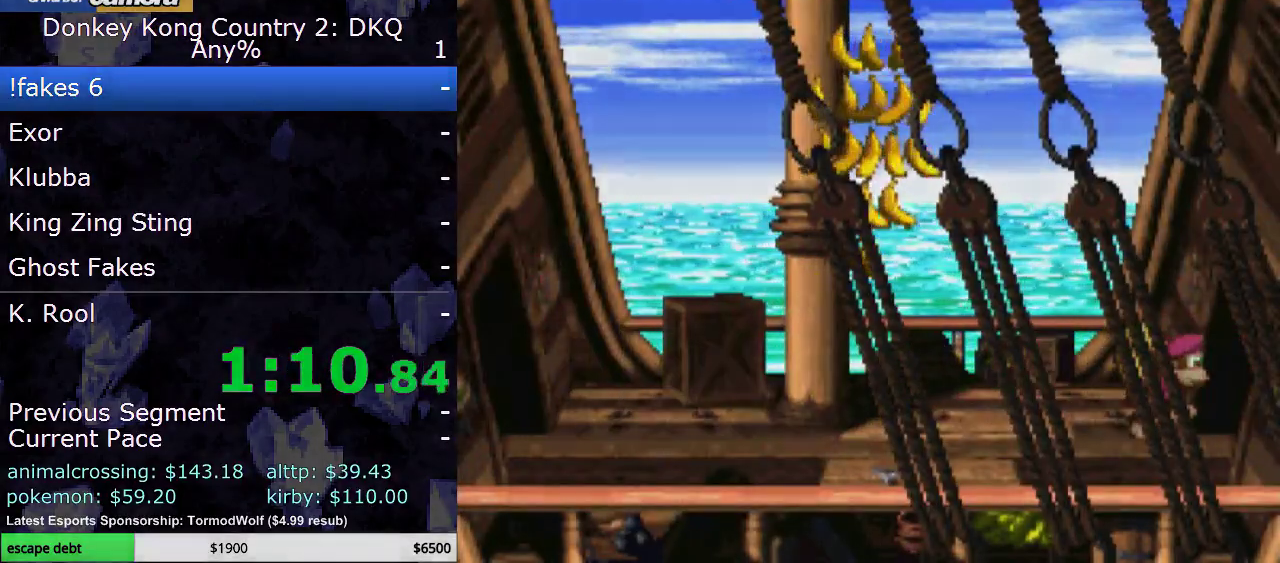
{"buttons": ["Y", "DPAD_RIGHT"], "events": []}
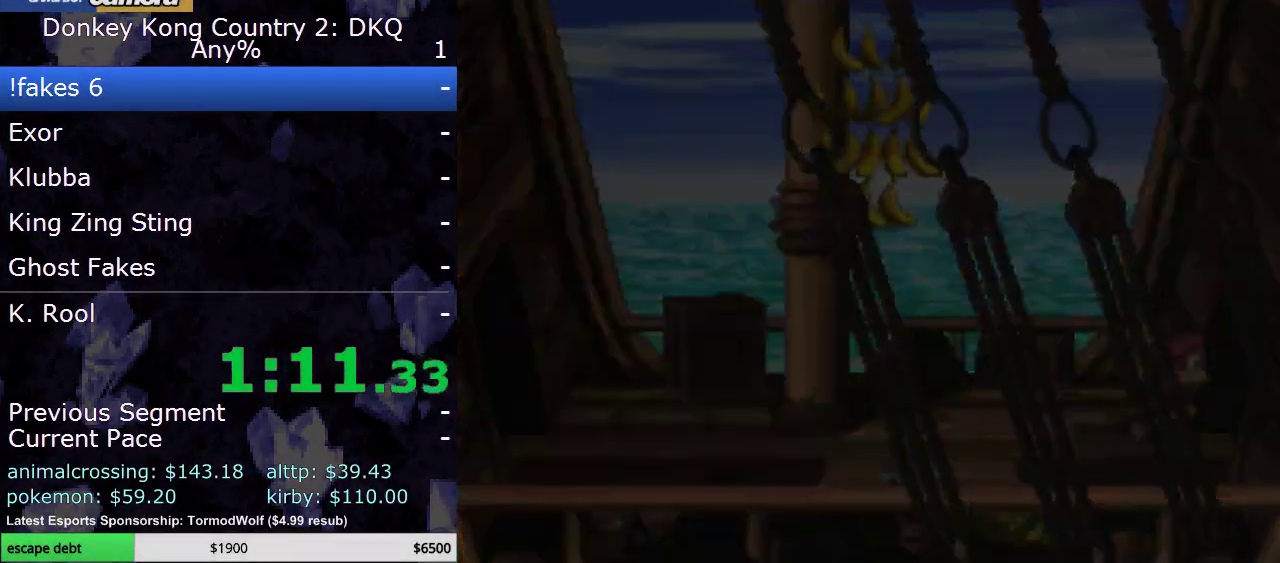
{"buttons": ["Y", "DPAD_RIGHT"], "events": []}
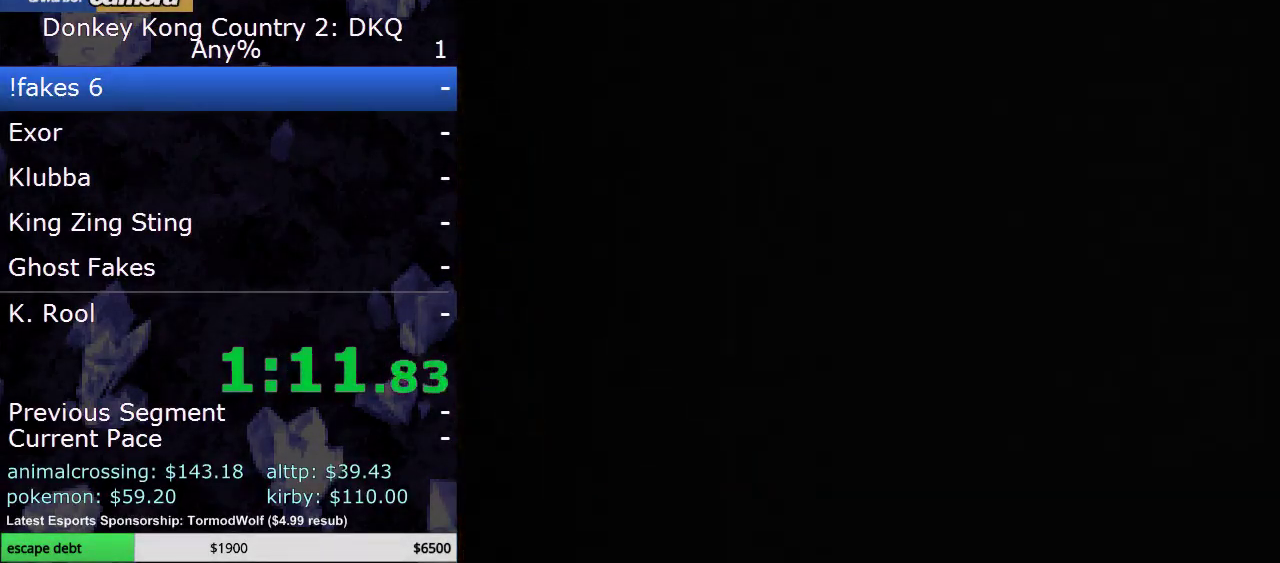
{"buttons": ["Y", "DPAD_RIGHT"], "events": []}
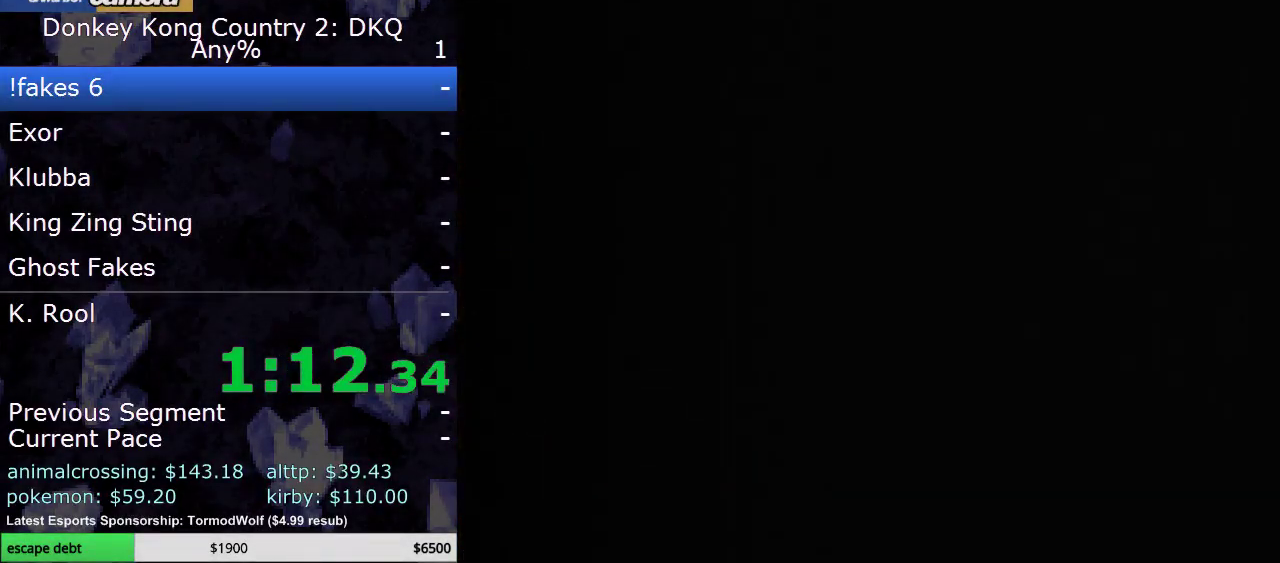
{"buttons": ["Y", "DPAD_RIGHT"], "events": []}
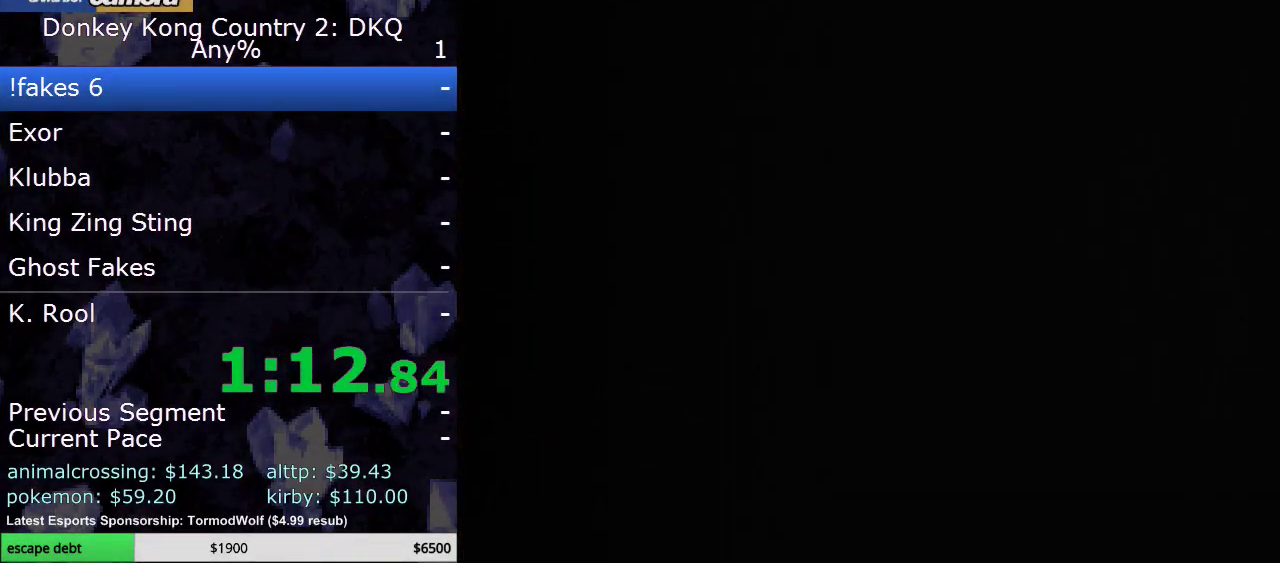
{"buttons": ["Y"], "events": [[400, "DPAD_RIGHT", "up"]]}
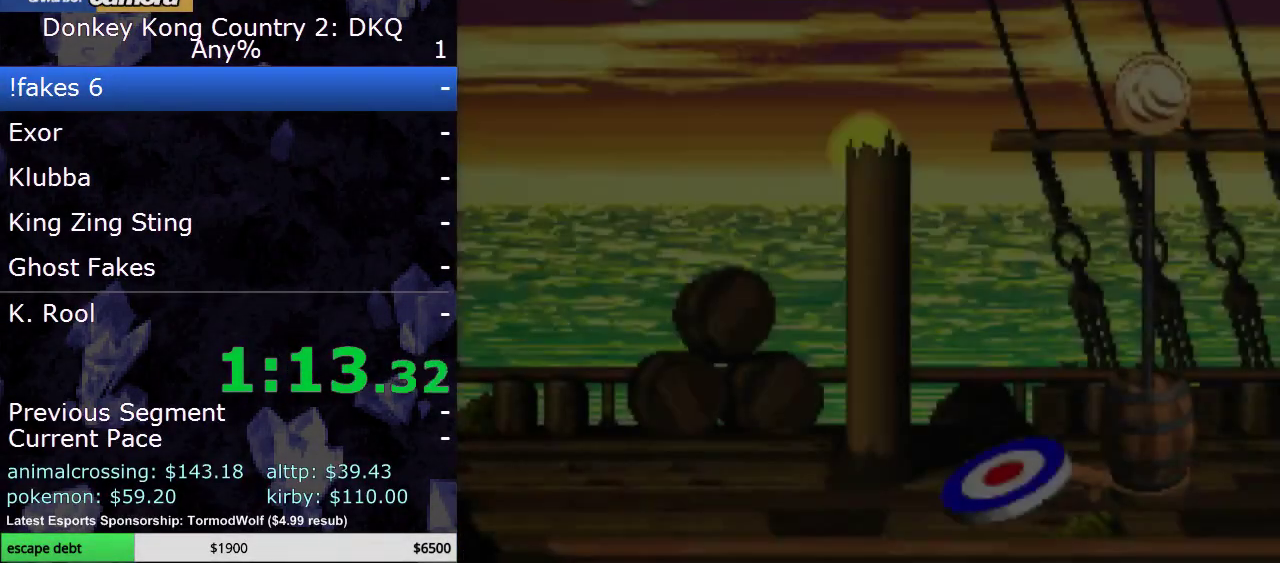
{"buttons": ["Y", "DPAD_DOWN"], "events": [[400, "DPAD_DOWN", "down"]]}
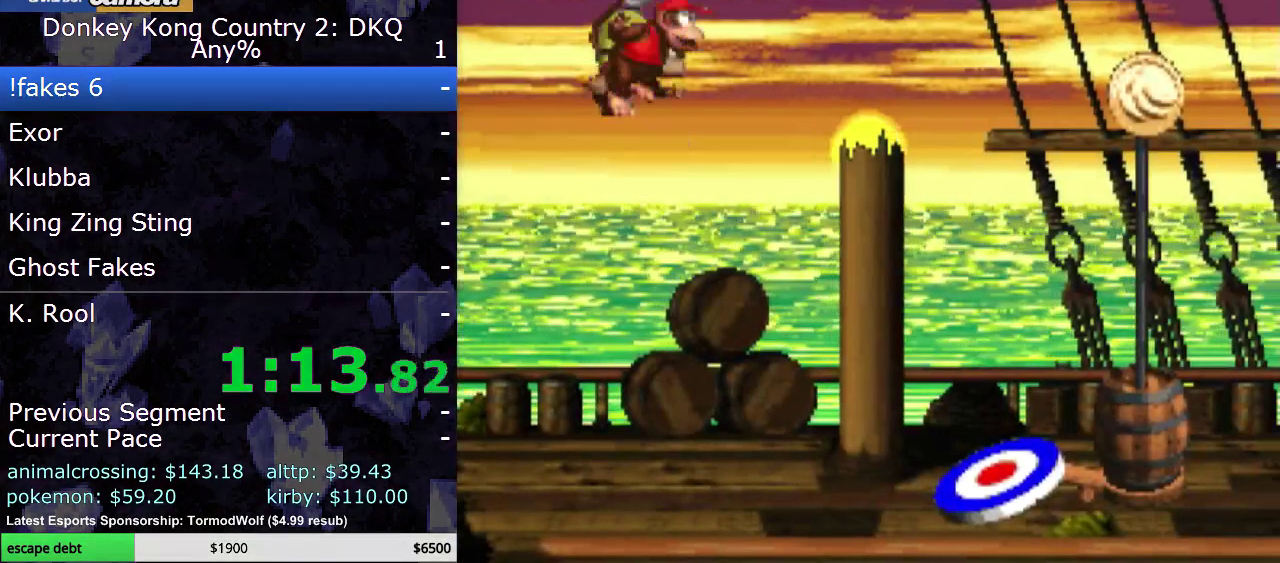
{"buttons": ["Y", "DPAD_RIGHT"], "events": [[17, "B", "down"], [133, "B", "up"], [183, "DPAD_RIGHT", "down"], [200, "DPAD_DOWN", "up"]]}
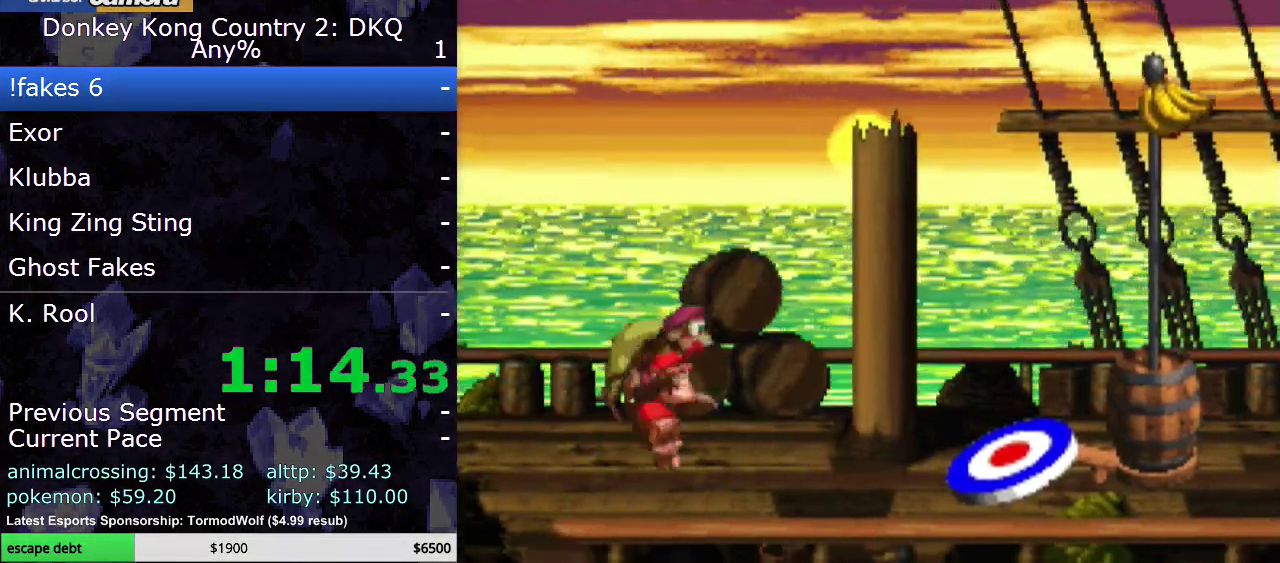
{"buttons": ["Y", "DPAD_RIGHT"], "events": []}
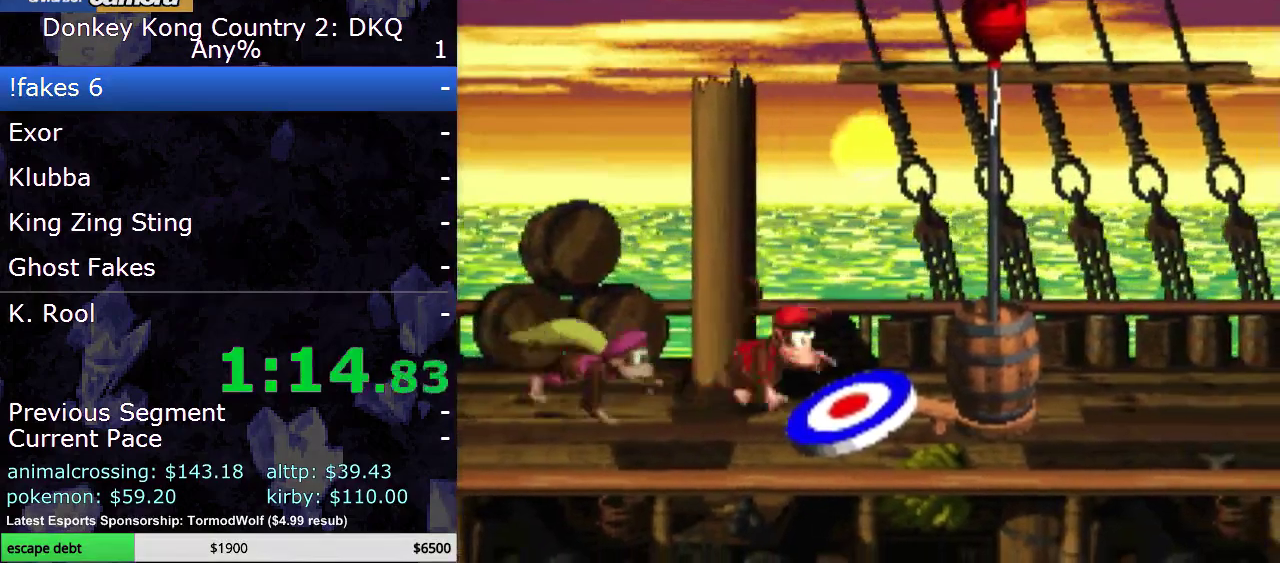
{"buttons": ["Y"], "events": [[217, "DPAD_RIGHT", "up"], [317, "SELECT", "down"], [467, "SELECT", "up"]]}
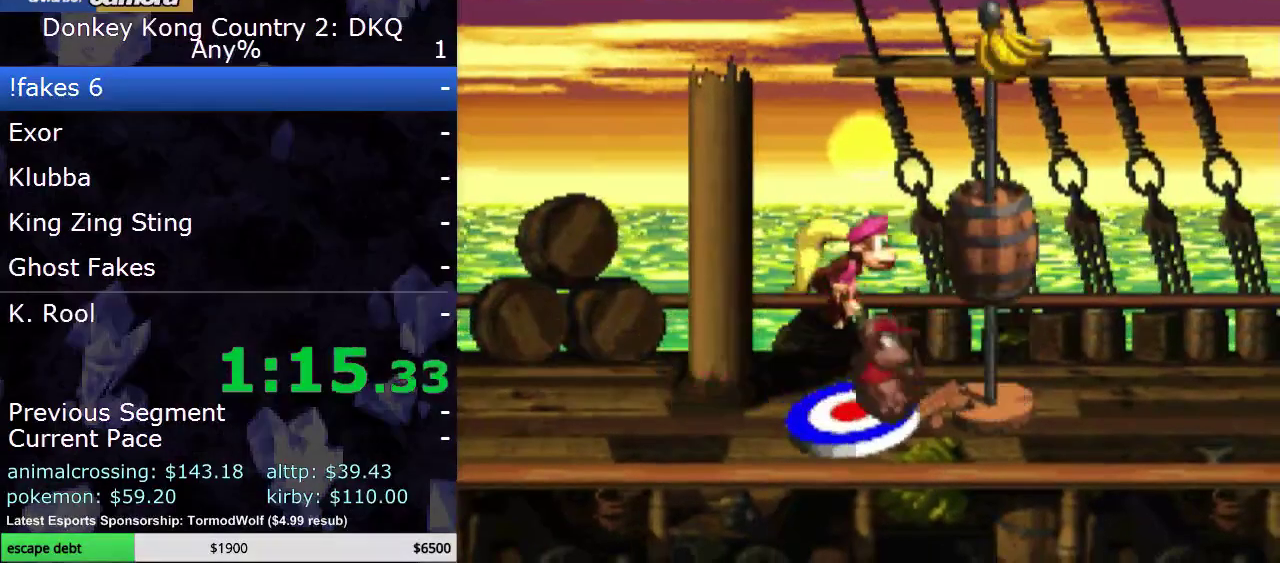
{"buttons": ["Y"], "events": []}
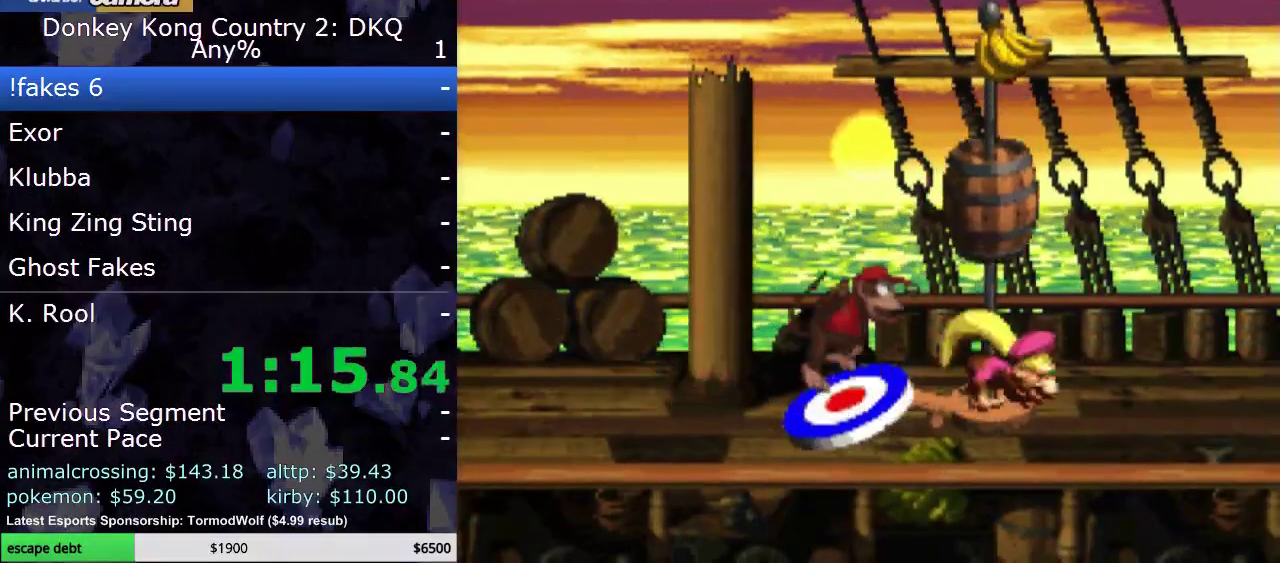
{"buttons": [], "events": [[33, "Y", "up"], [250, "A", "down"], [400, "A", "up"]]}